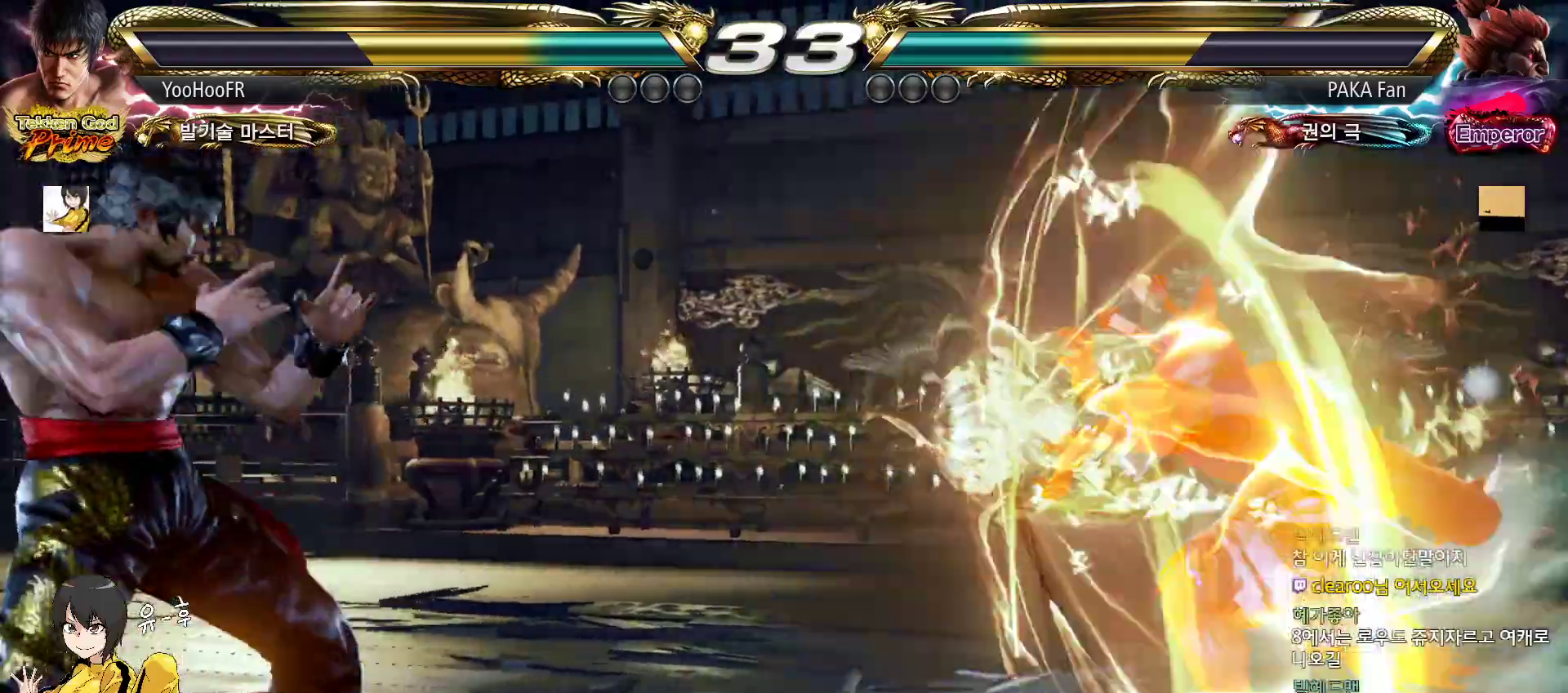
Gameplay with a controller (arcade stick); each line is a JSON object with the inputs held at the frame after it. "events" lists button and stick changes between this image and that frame as [ms after this image, input, new state], when the widget could be followed in between. Not read: L3 R3.
{"buttons": [], "left_stick": "center", "events": [[200, "left_stick", "down"], [250, "left_stick", "center"], [383, "left_stick", "right"], [433, "left_stick", "center"]]}
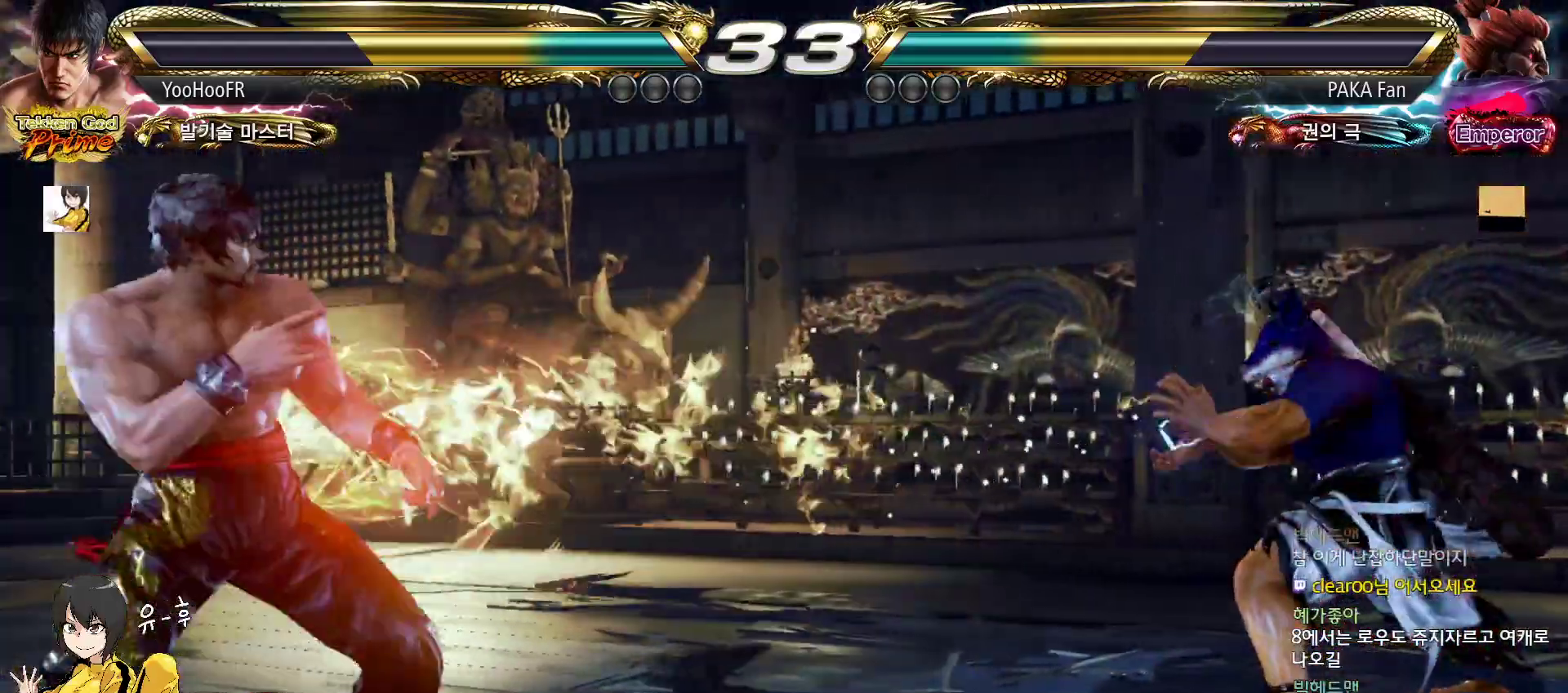
{"buttons": [], "left_stick": "left", "events": [[17, "left_stick", "right"], [133, "left_stick", "center"], [183, "left_stick", "down"], [250, "left_stick", "center"], [317, "left_stick", "down"], [500, "left_stick", "left"]]}
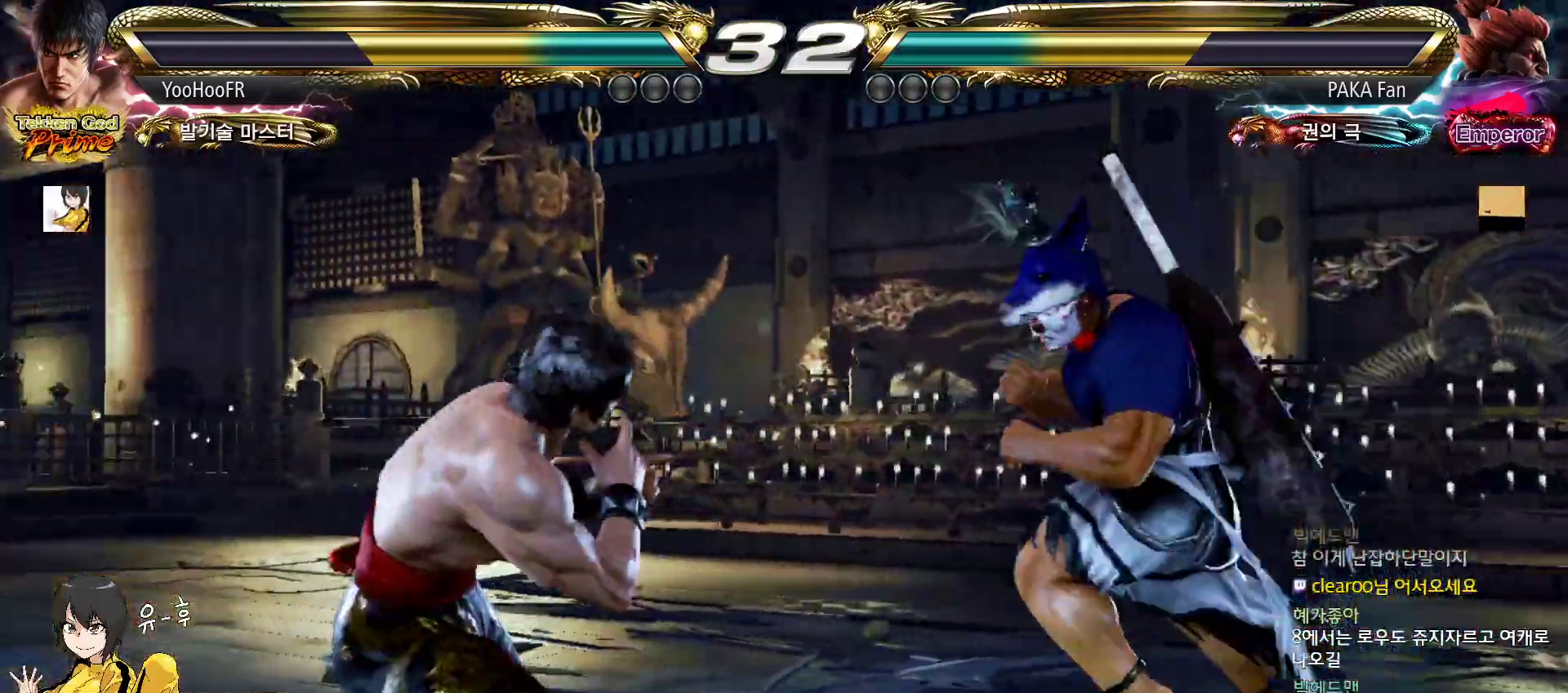
{"buttons": [], "left_stick": "left", "events": [[67, "left_stick", "center"], [150, "left_stick", "left"], [367, "left_stick", "center"], [433, "left_stick", "left"]]}
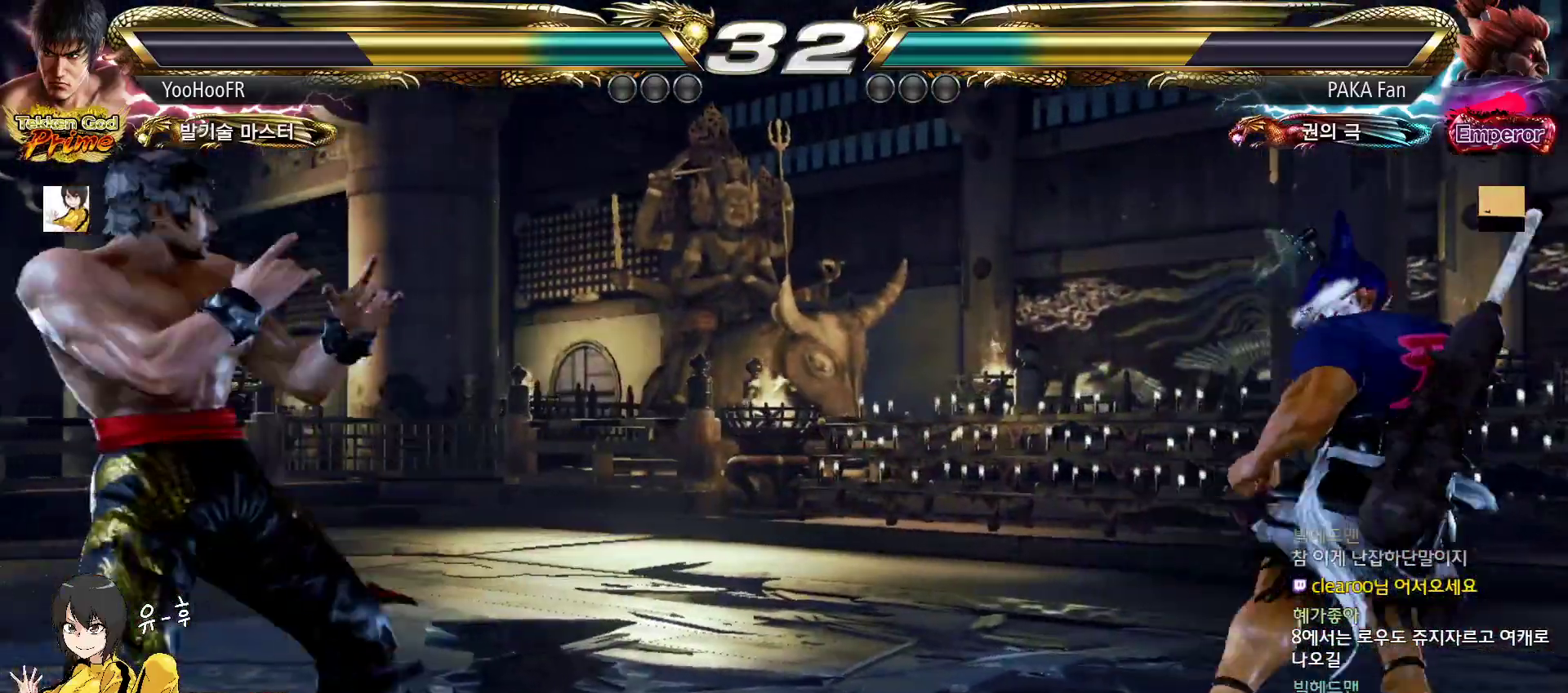
{"buttons": [], "left_stick": "right", "events": [[167, "left_stick", "center"], [217, "left_stick", "left"], [300, "left_stick", "center"], [350, "left_stick", "right"], [400, "left_stick", "center"], [467, "left_stick", "right"]]}
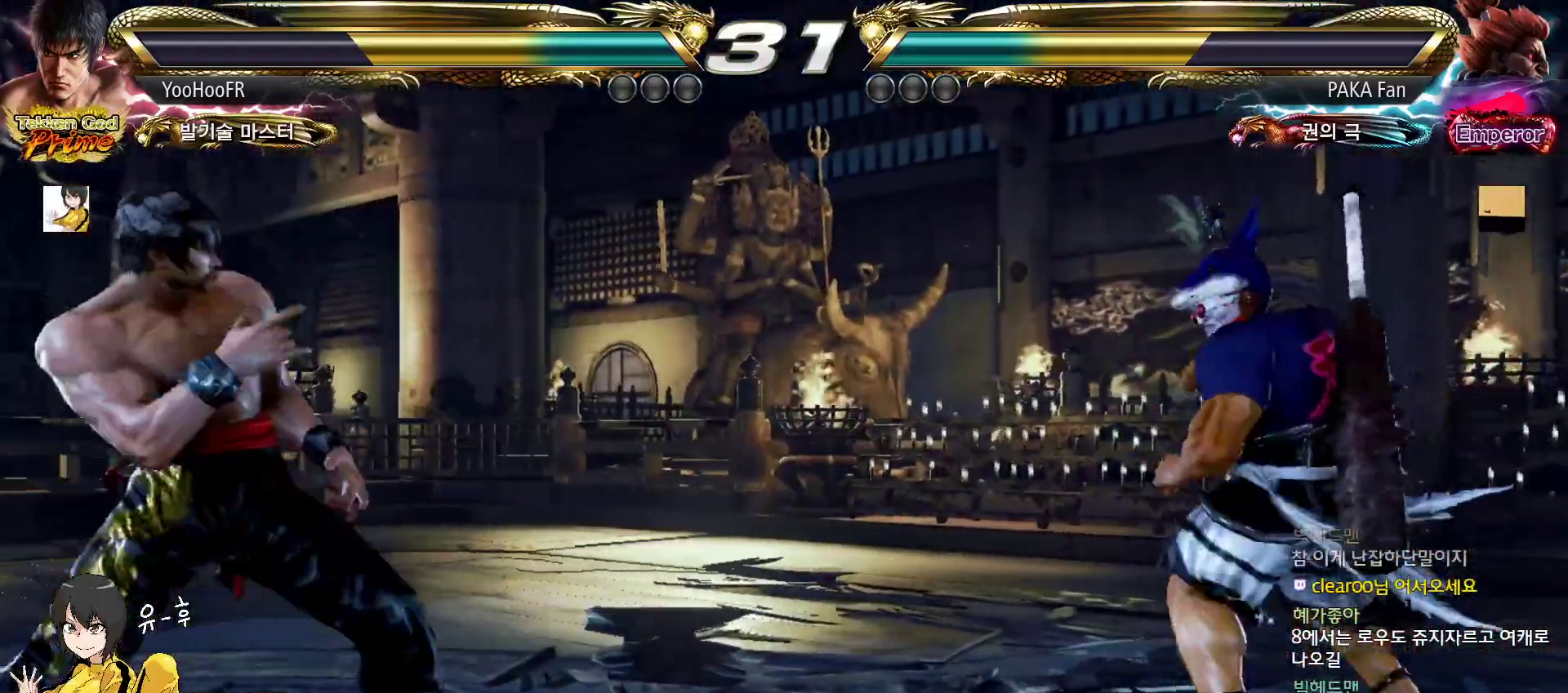
{"buttons": [], "left_stick": "left", "events": [[67, "left_stick", "center"], [133, "left_stick", "left"], [233, "left_stick", "center"], [300, "left_stick", "left"]]}
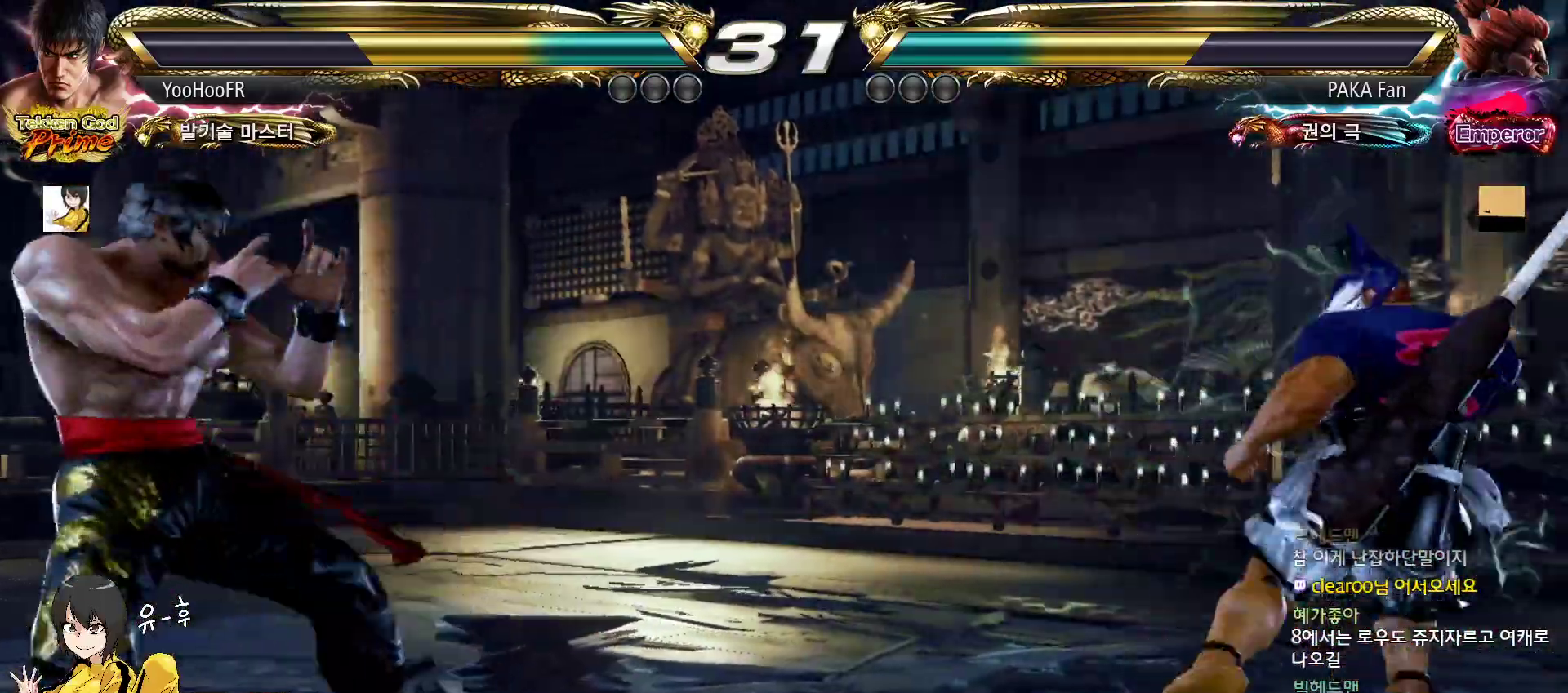
{"buttons": [], "left_stick": "center", "events": [[50, "left_stick", "center"], [100, "left_stick", "left"], [250, "left_stick", "center"], [300, "left_stick", "right"], [350, "left_stick", "center"], [417, "left_stick", "right"], [500, "left_stick", "center"]]}
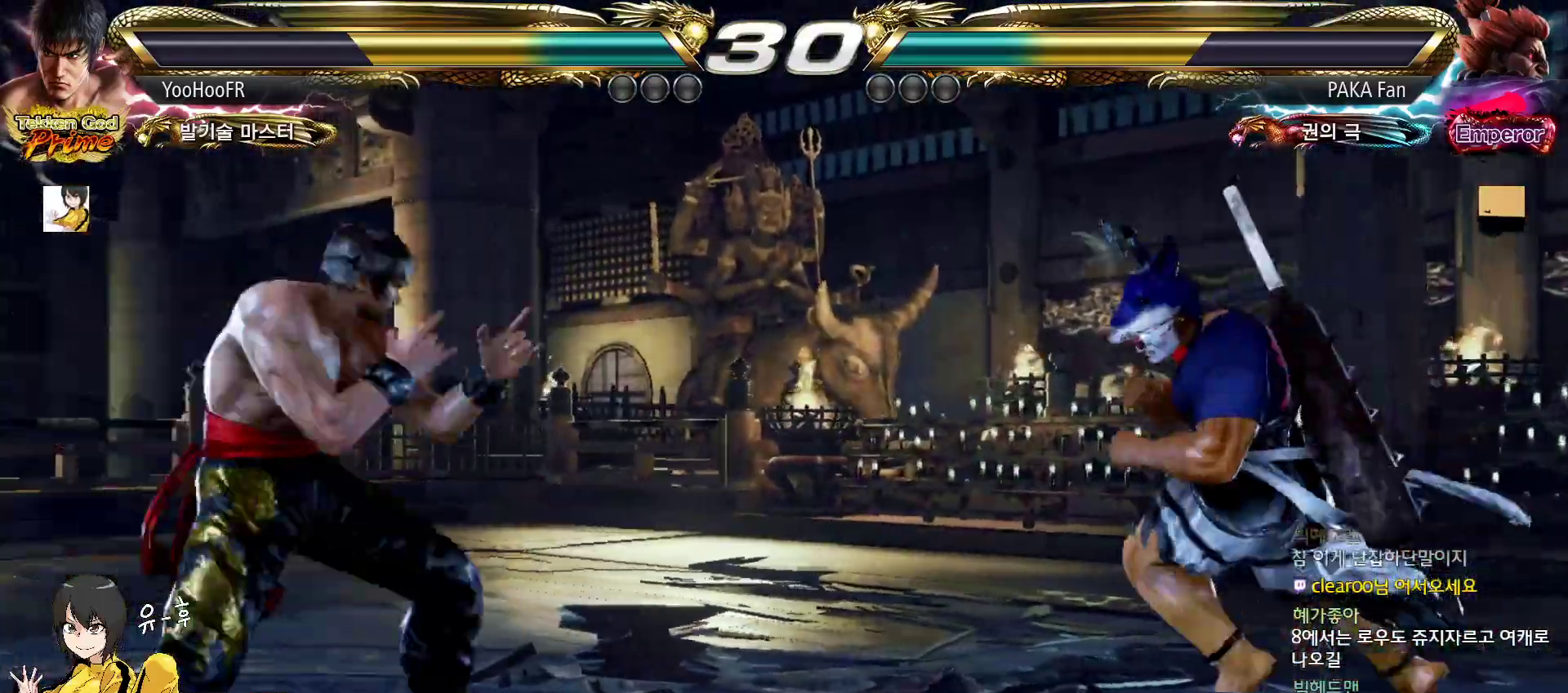
{"buttons": [], "left_stick": "center", "events": [[50, "left_stick", "down"], [117, "left_stick", "center"], [183, "left_stick", "down"], [383, "left_stick", "left"], [467, "left_stick", "center"]]}
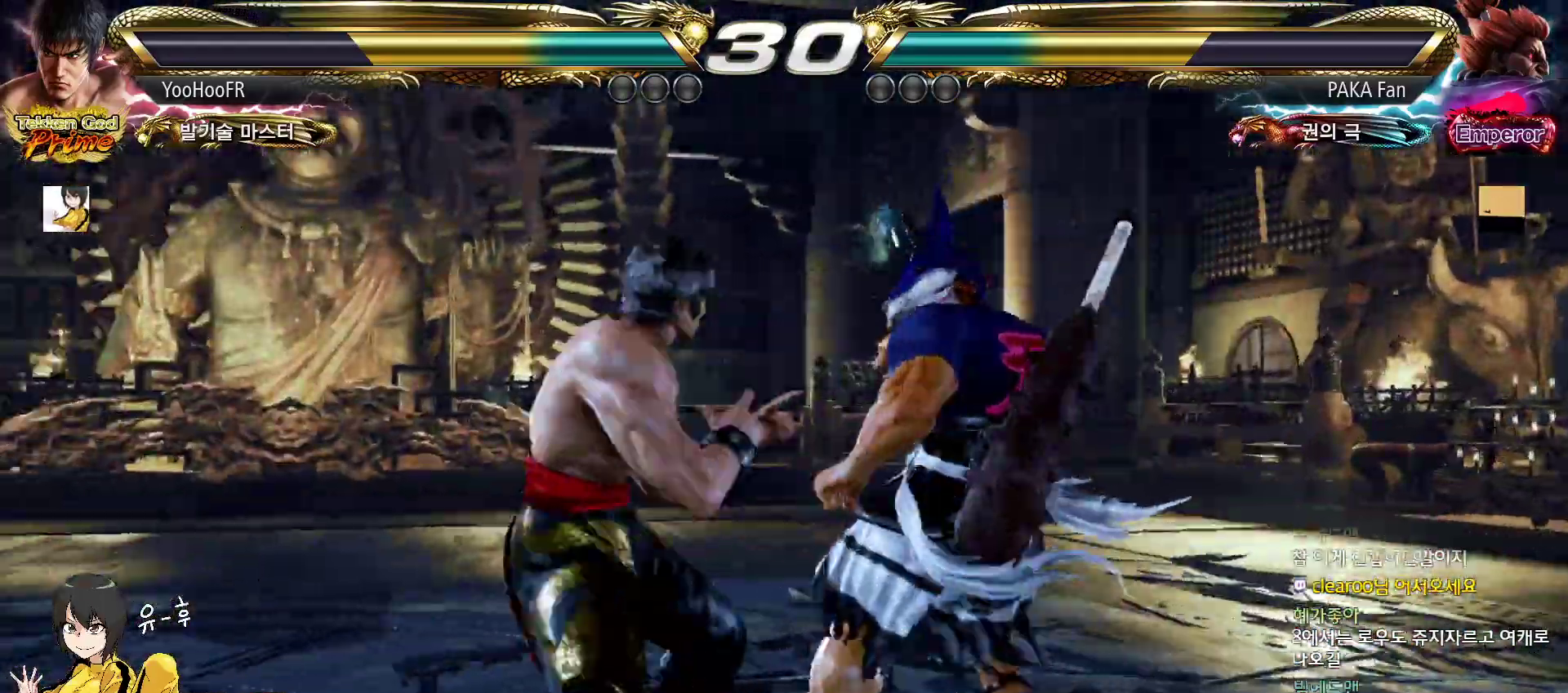
{"buttons": [], "left_stick": "left", "events": [[17, "left_stick", "left"], [267, "left_stick", "center"], [317, "left_stick", "left"]]}
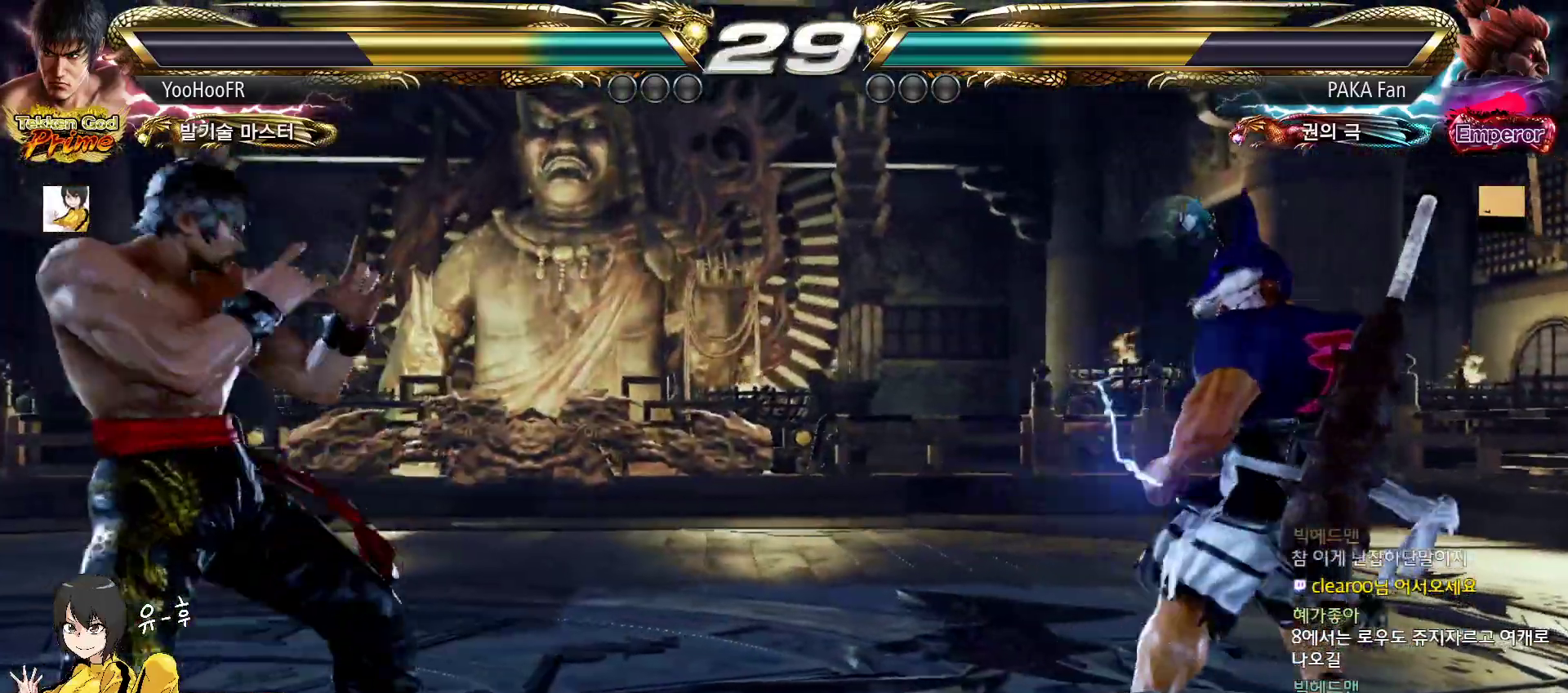
{"buttons": [], "left_stick": "left", "events": [[350, "left_stick", "center"], [400, "left_stick", "left"]]}
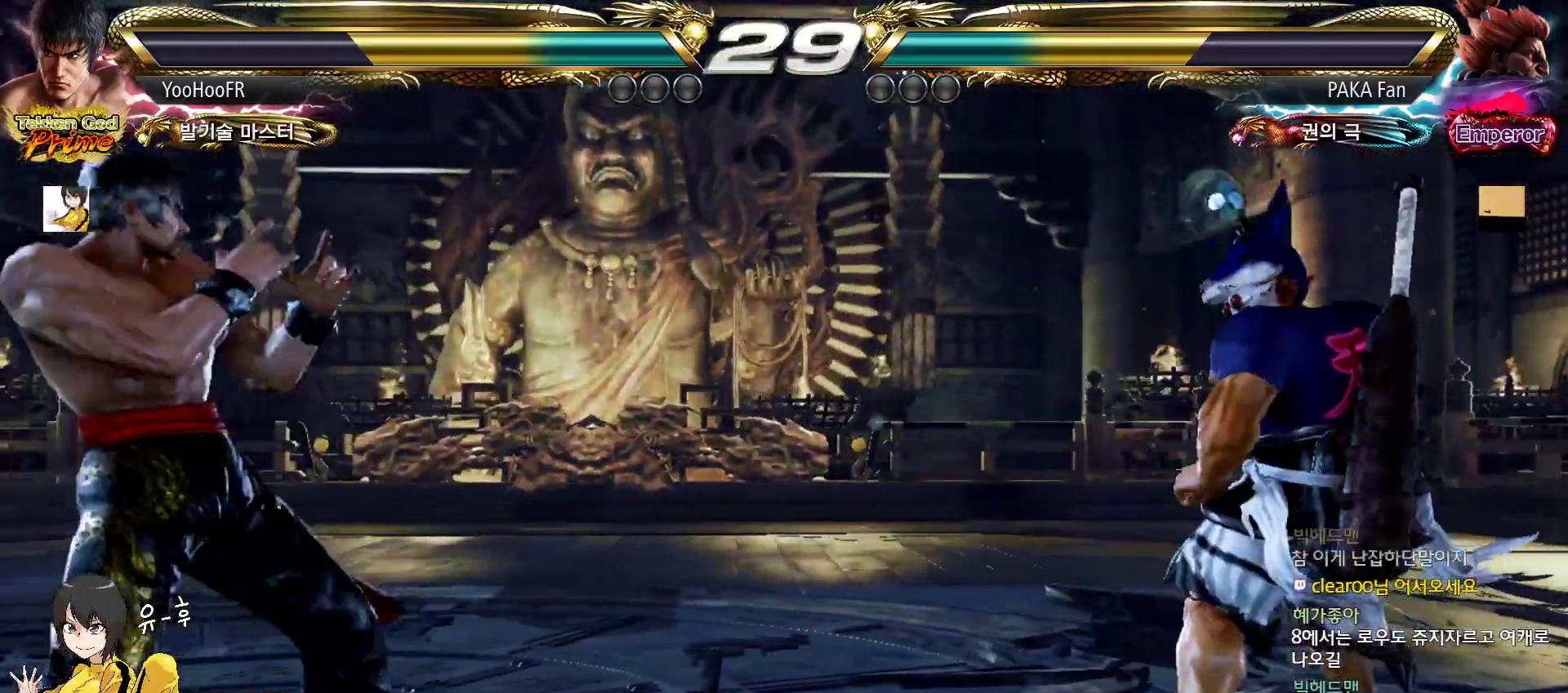
{"buttons": [], "left_stick": "right", "events": [[200, "left_stick", "center"], [250, "left_stick", "left"], [367, "left_stick", "right"], [417, "left_stick", "center"], [483, "left_stick", "right"]]}
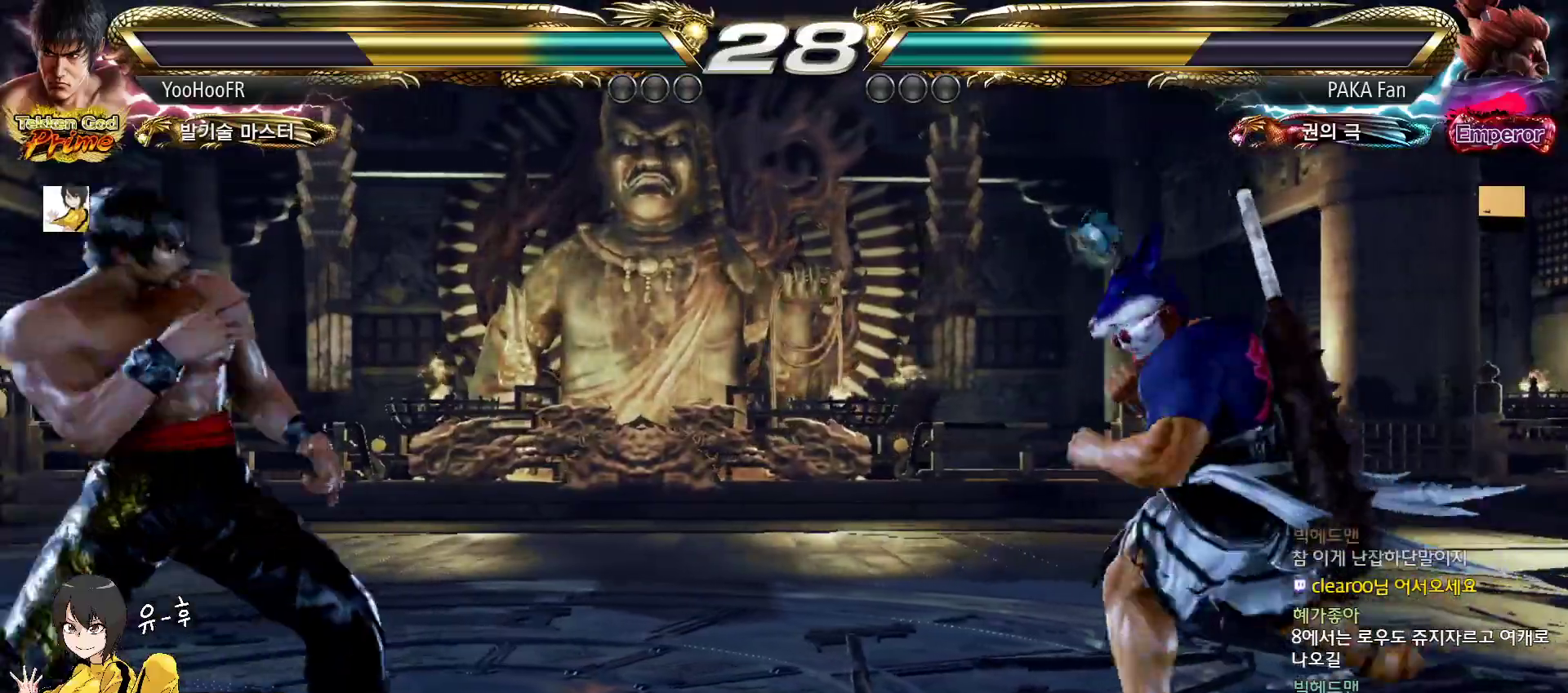
{"buttons": ["CIRCLE"], "left_stick": "center", "events": [[33, "CIRCLE", "down"], [133, "CIRCLE", "up"], [283, "CIRCLE", "down"], [367, "CIRCLE", "up"], [467, "CIRCLE", "down"], [483, "left_stick", "center"]]}
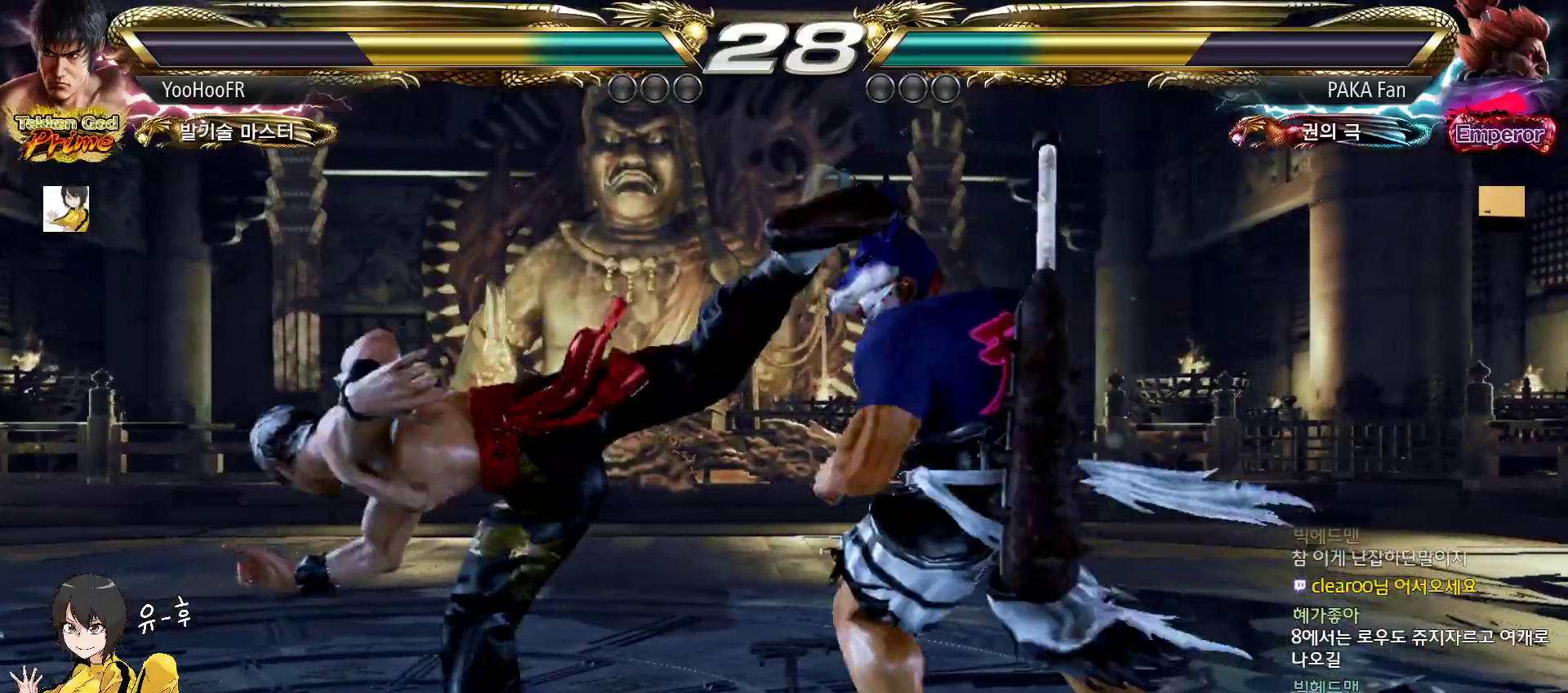
{"buttons": [], "left_stick": "down-left", "events": [[167, "left_stick", "left"], [250, "left_stick", "down-left"], [467, "CIRCLE", "up"]]}
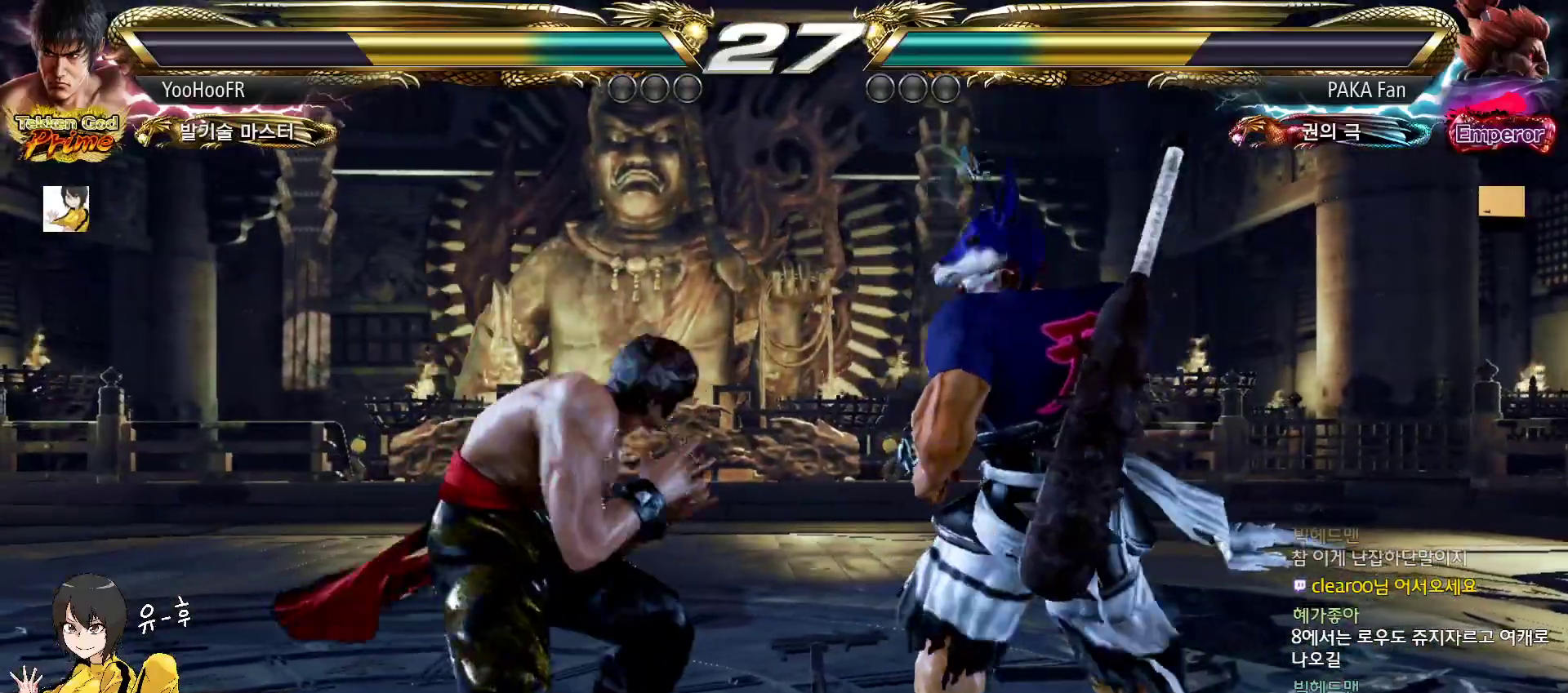
{"buttons": ["CIRCLE"], "left_stick": "center", "events": [[217, "CIRCLE", "down"], [217, "left_stick", "center"], [267, "CIRCLE", "up"], [383, "CIRCLE", "down"]]}
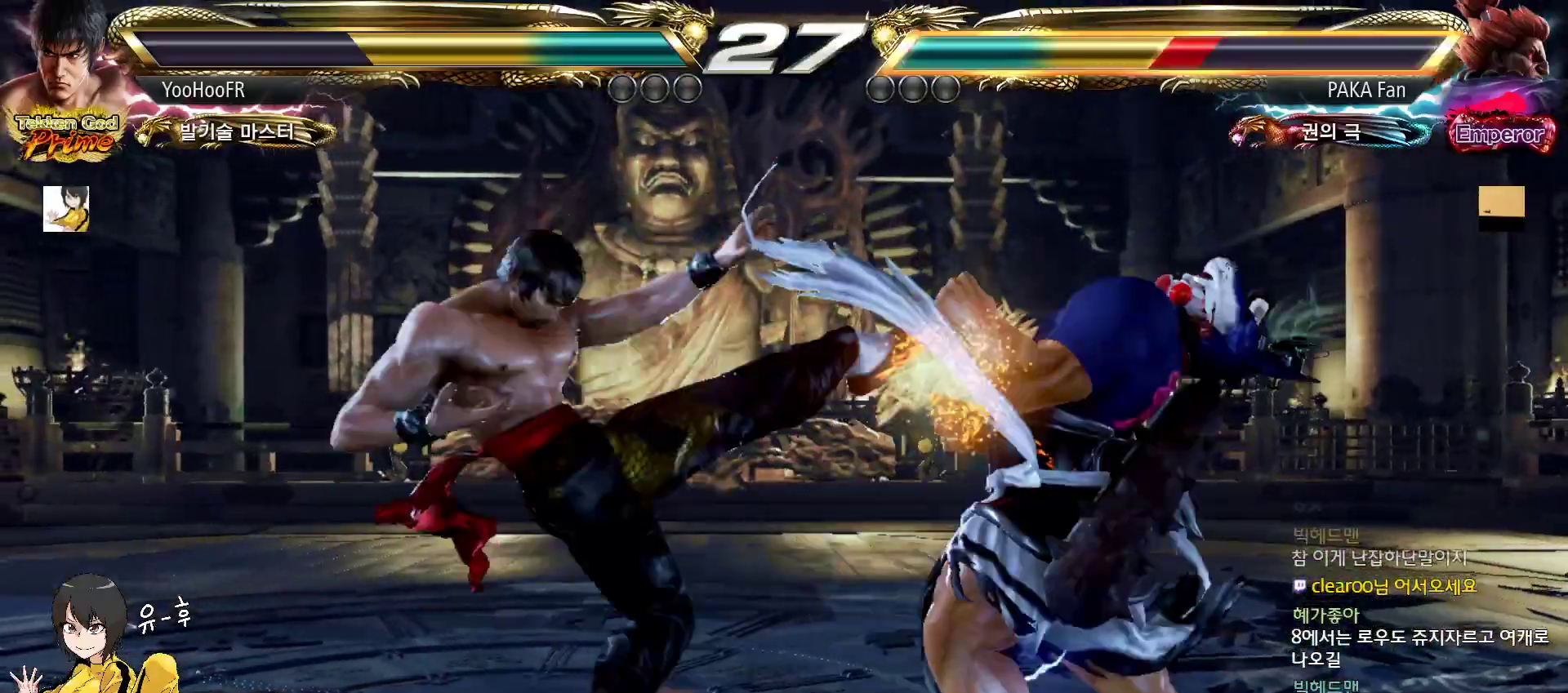
{"buttons": [], "left_stick": "down-right", "events": [[33, "CIRCLE", "up"], [83, "SQUARE", "down"], [217, "left_stick", "right"], [300, "TRIANGLE", "down"], [400, "left_stick", "down-right"], [417, "SQUARE", "up"], [417, "TRIANGLE", "up"]]}
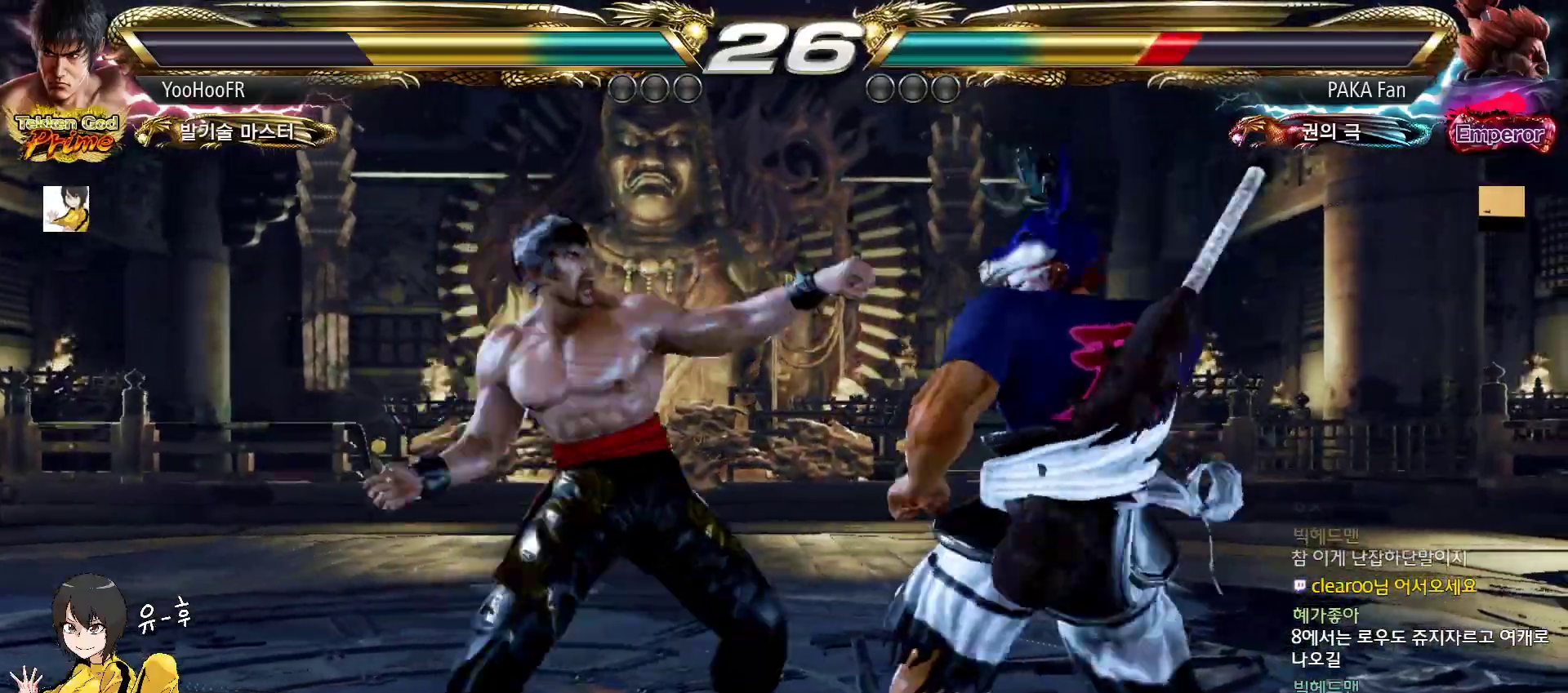
{"buttons": [], "left_stick": "center", "events": [[400, "left_stick", "center"]]}
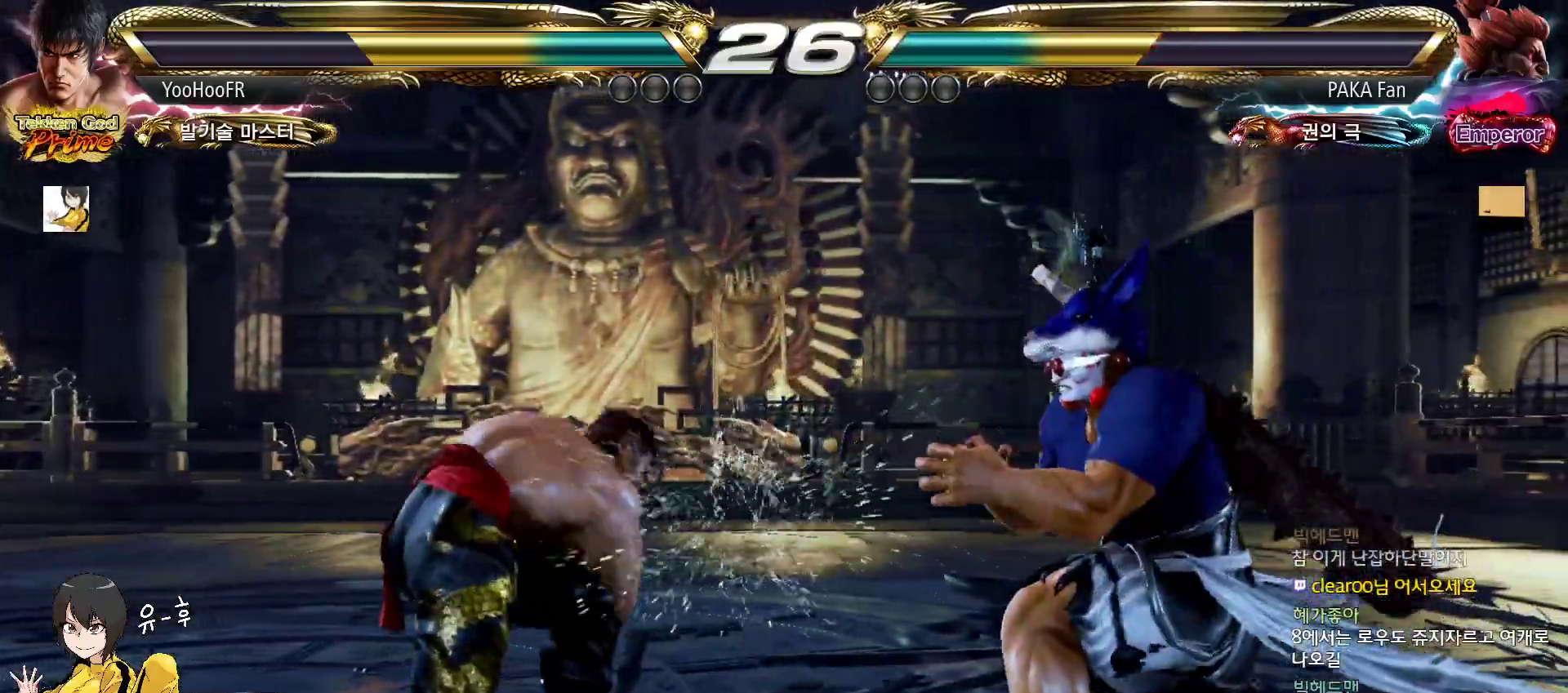
{"buttons": [], "left_stick": "down-left", "events": [[100, "left_stick", "left"], [150, "left_stick", "center"], [217, "left_stick", "left"], [350, "left_stick", "down-left"]]}
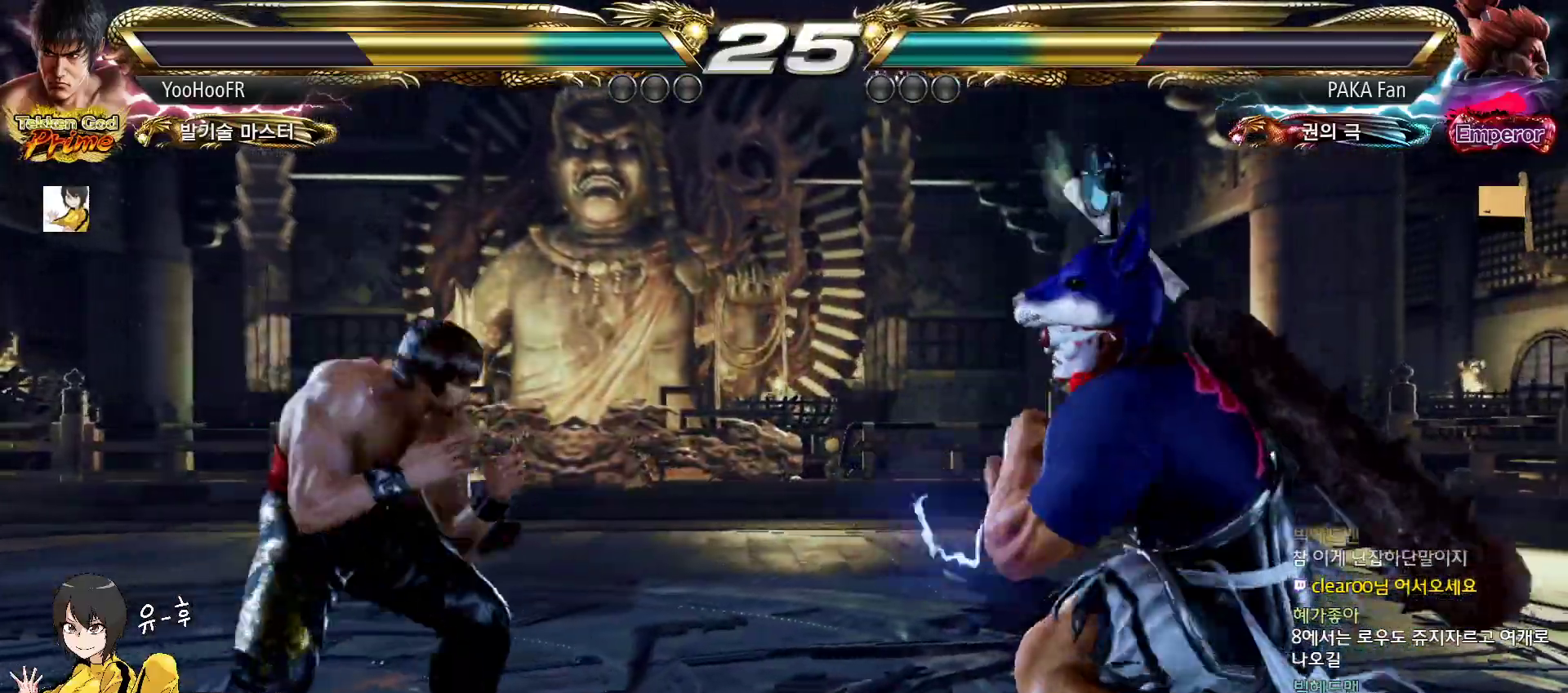
{"buttons": [], "left_stick": "center", "events": [[50, "left_stick", "right"], [117, "left_stick", "center"], [167, "left_stick", "right"], [233, "left_stick", "center"], [283, "left_stick", "right"], [300, "CROSS", "down"], [383, "CROSS", "up"], [400, "left_stick", "center"]]}
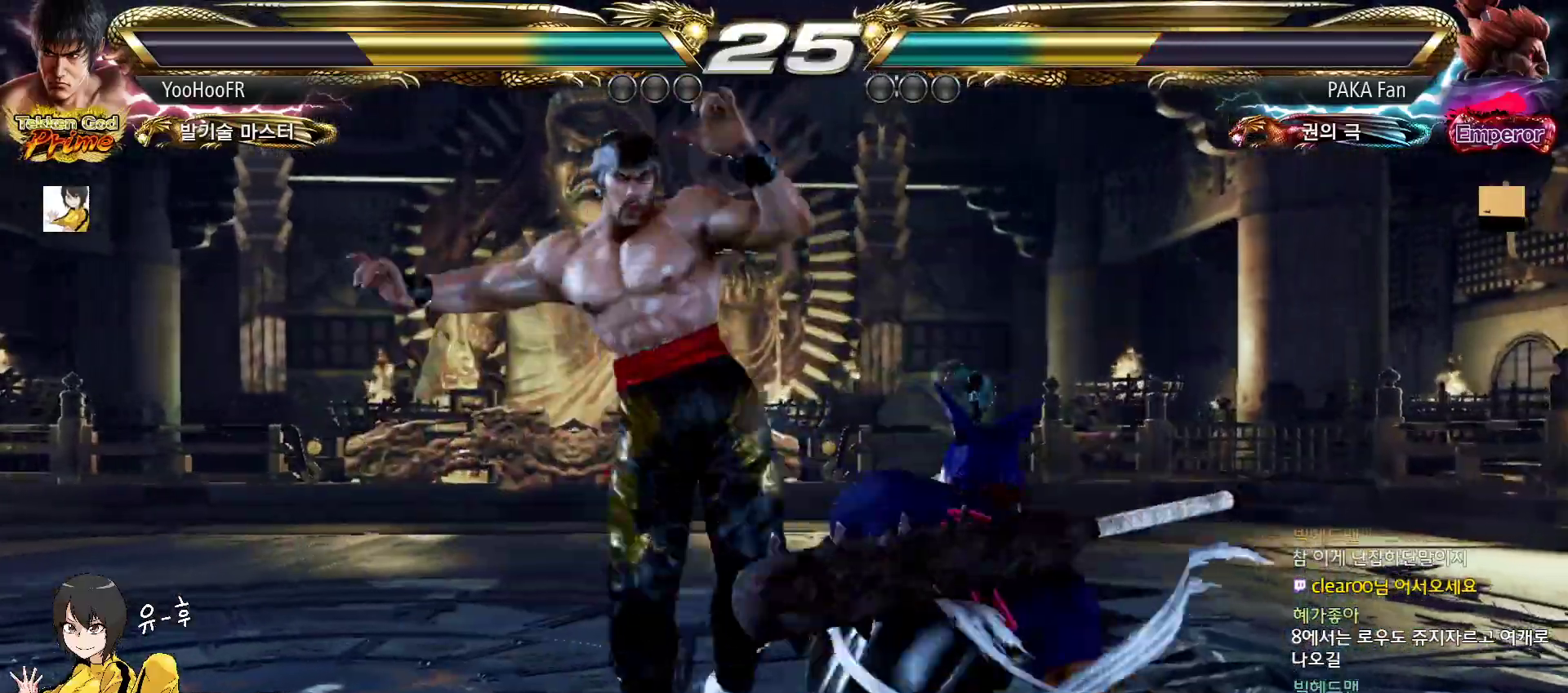
{"buttons": [], "left_stick": "left", "events": [[317, "left_stick", "left"]]}
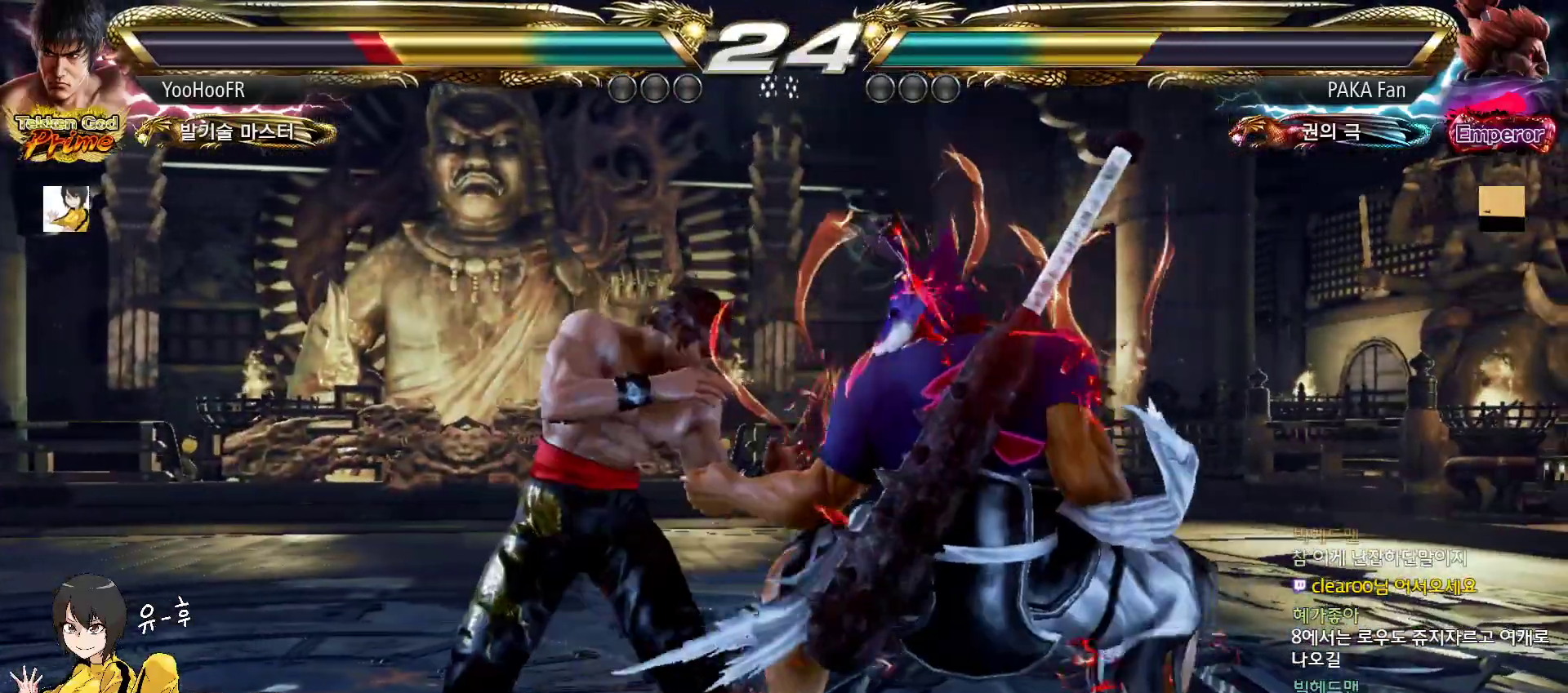
{"buttons": [], "left_stick": "left", "events": []}
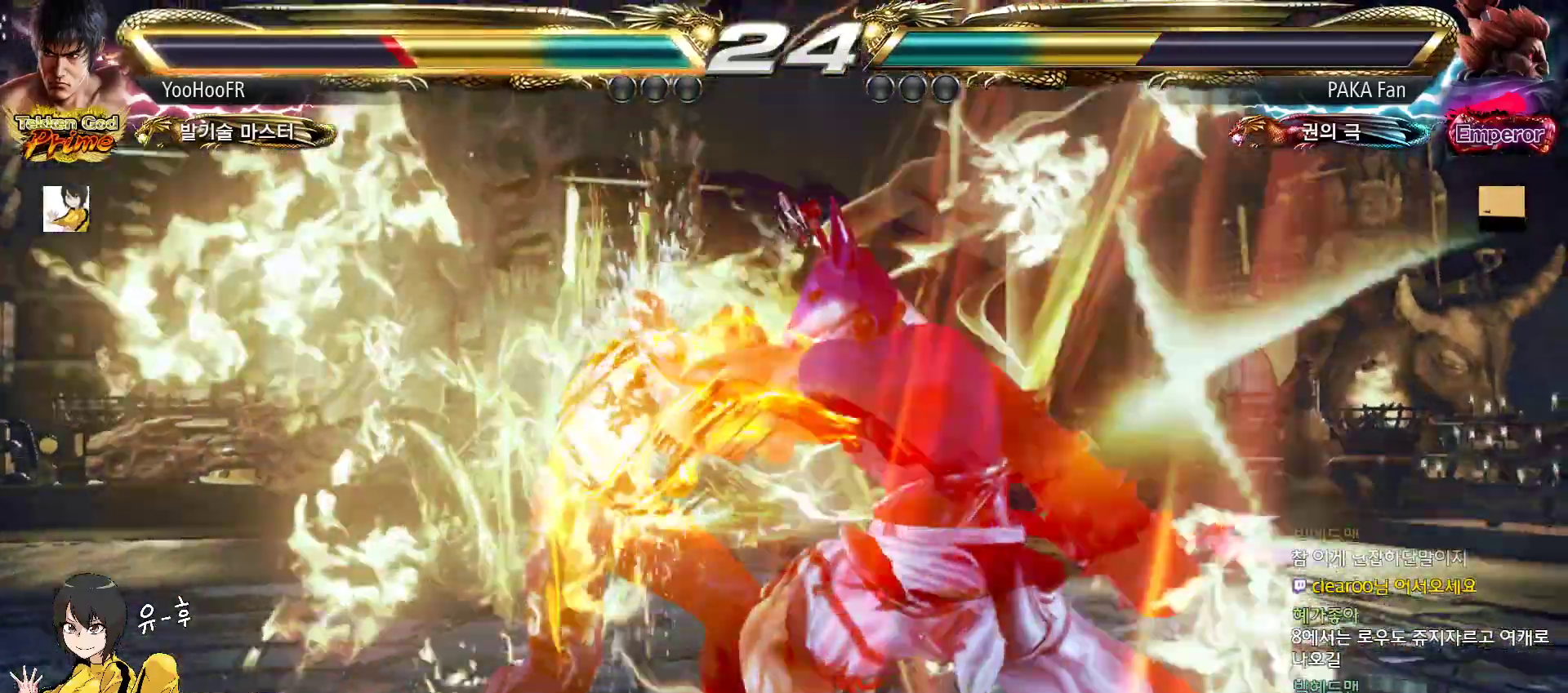
{"buttons": ["SQUARE"], "left_stick": "center", "events": [[33, "left_stick", "center"], [400, "SQUARE", "down"], [450, "SQUARE", "up"], [483, "SQUARE", "down"]]}
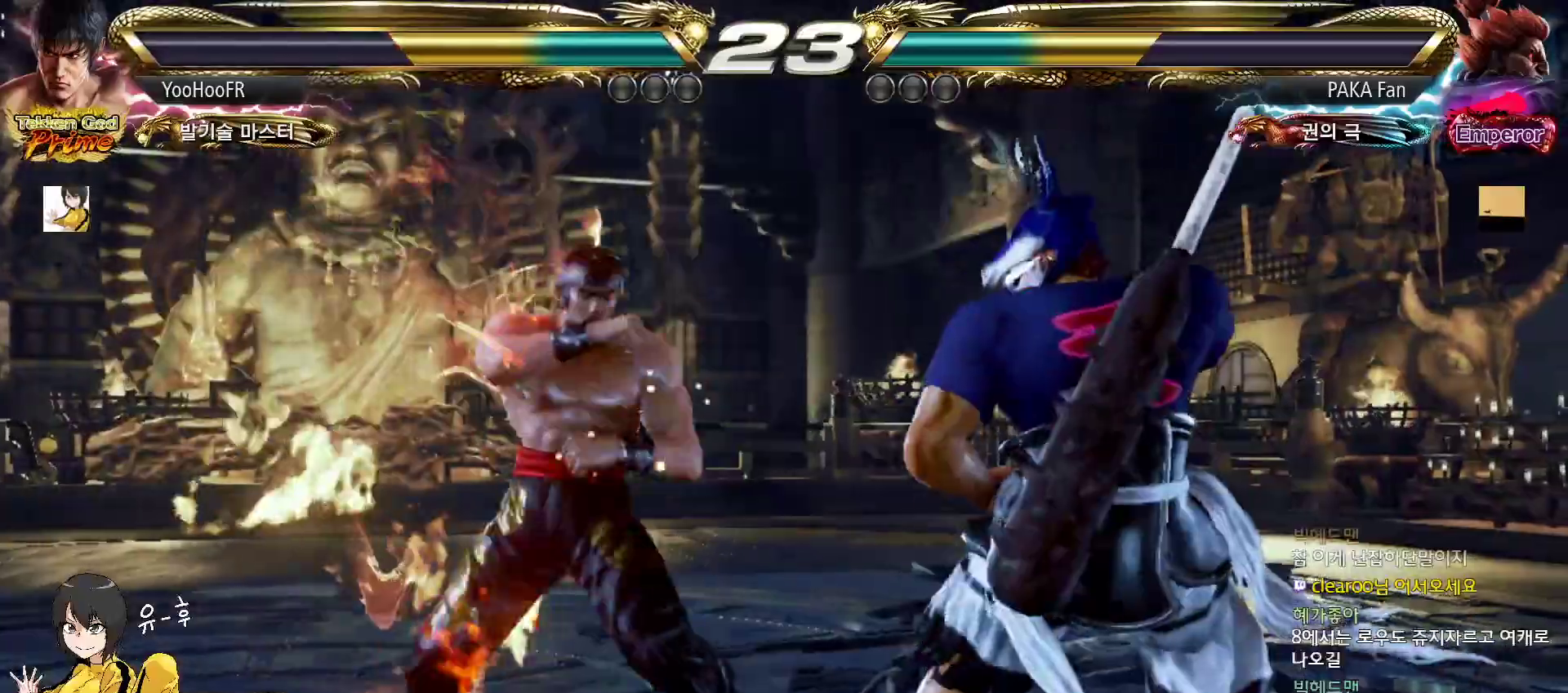
{"buttons": ["TRIANGLE"], "left_stick": "center", "events": [[83, "SQUARE", "up"], [267, "TRIANGLE", "down"], [333, "TRIANGLE", "up"], [483, "TRIANGLE", "down"]]}
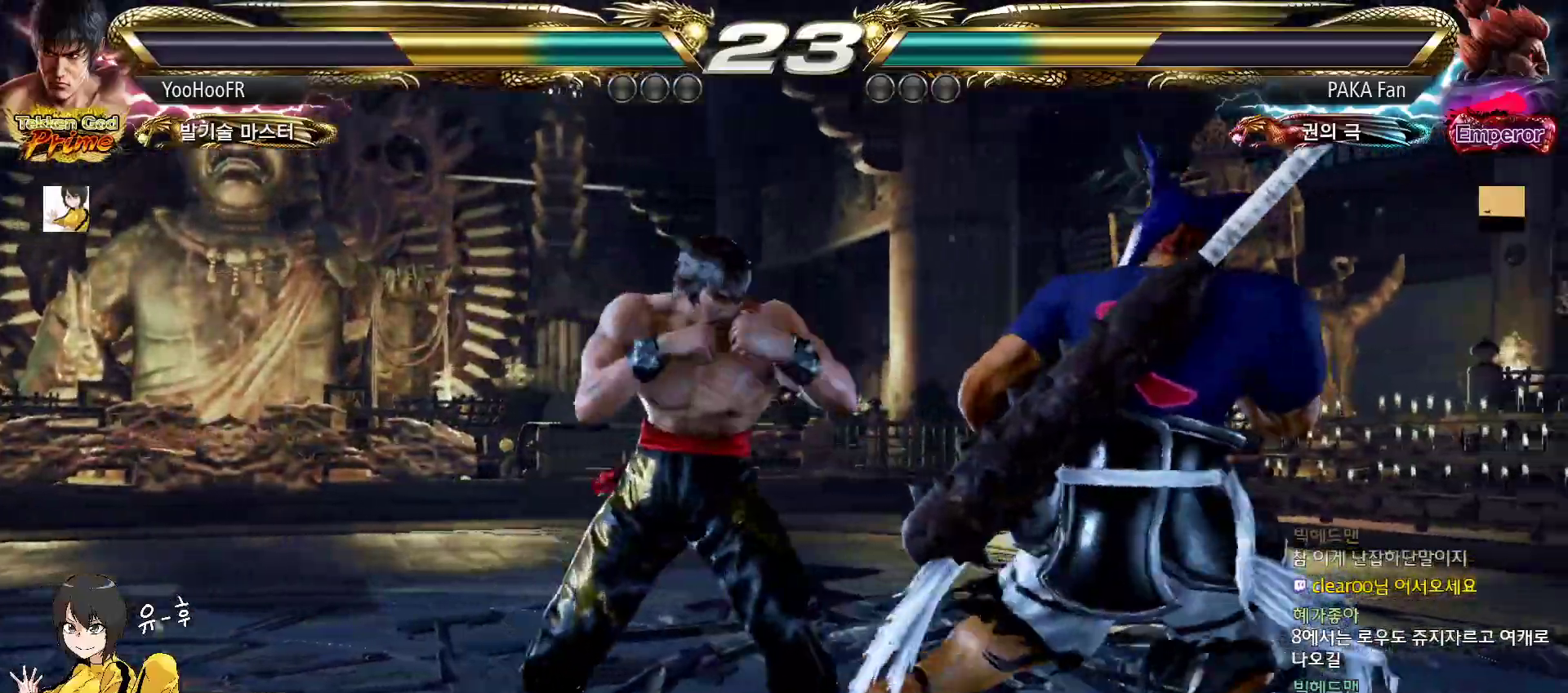
{"buttons": [], "left_stick": "center", "events": [[67, "TRIANGLE", "up"]]}
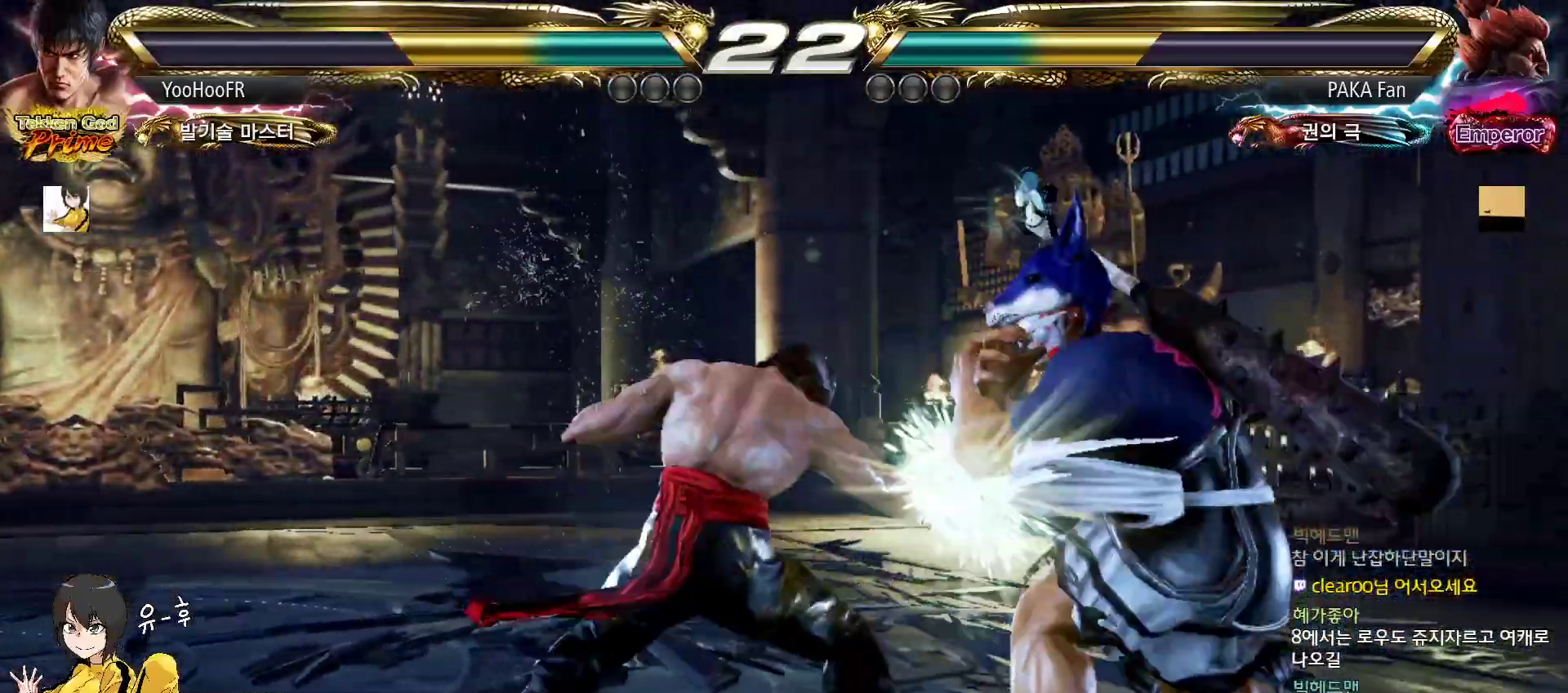
{"buttons": [], "left_stick": "down", "events": [[217, "left_stick", "down"], [283, "left_stick", "center"], [367, "left_stick", "down"]]}
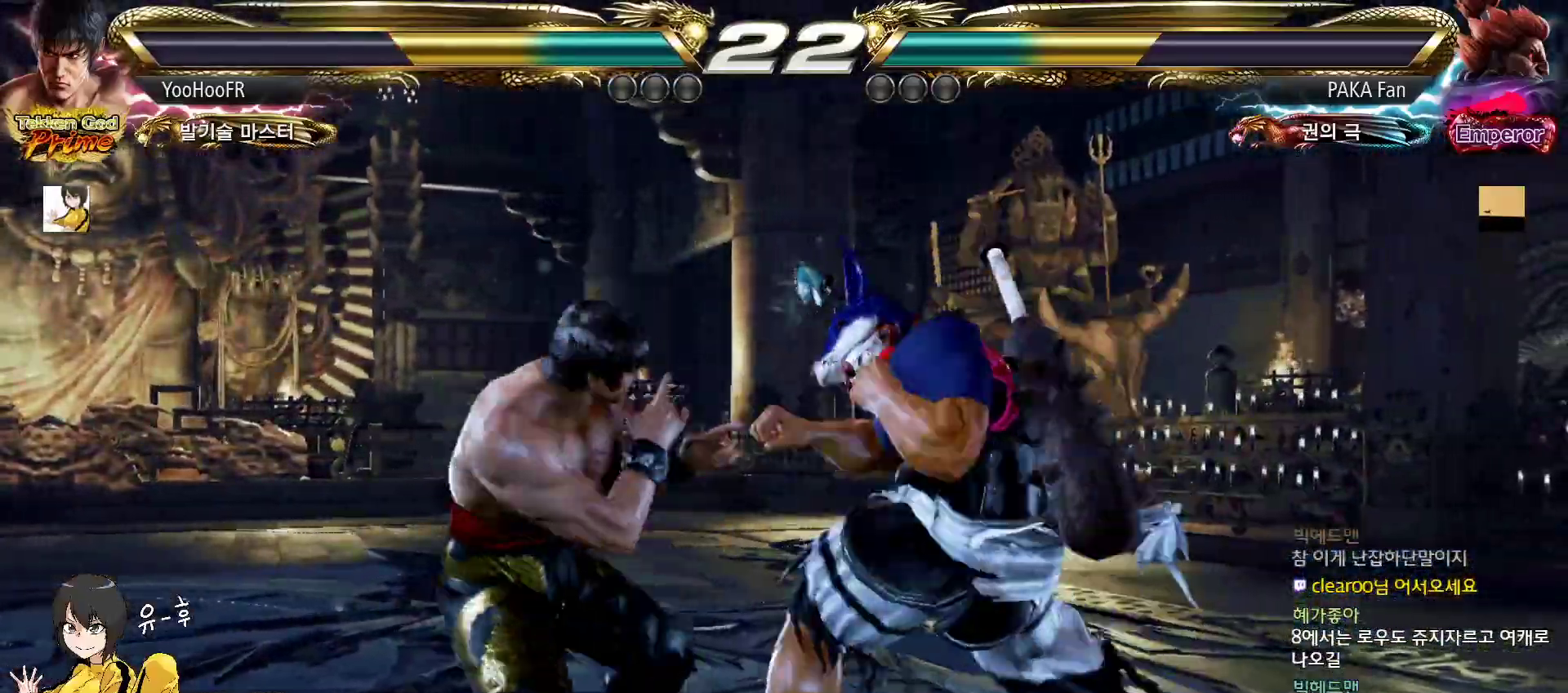
{"buttons": [], "left_stick": "down-right", "events": [[83, "left_stick", "center"], [133, "left_stick", "down-right"], [150, "TRIANGLE", "down"], [250, "TRIANGLE", "up"]]}
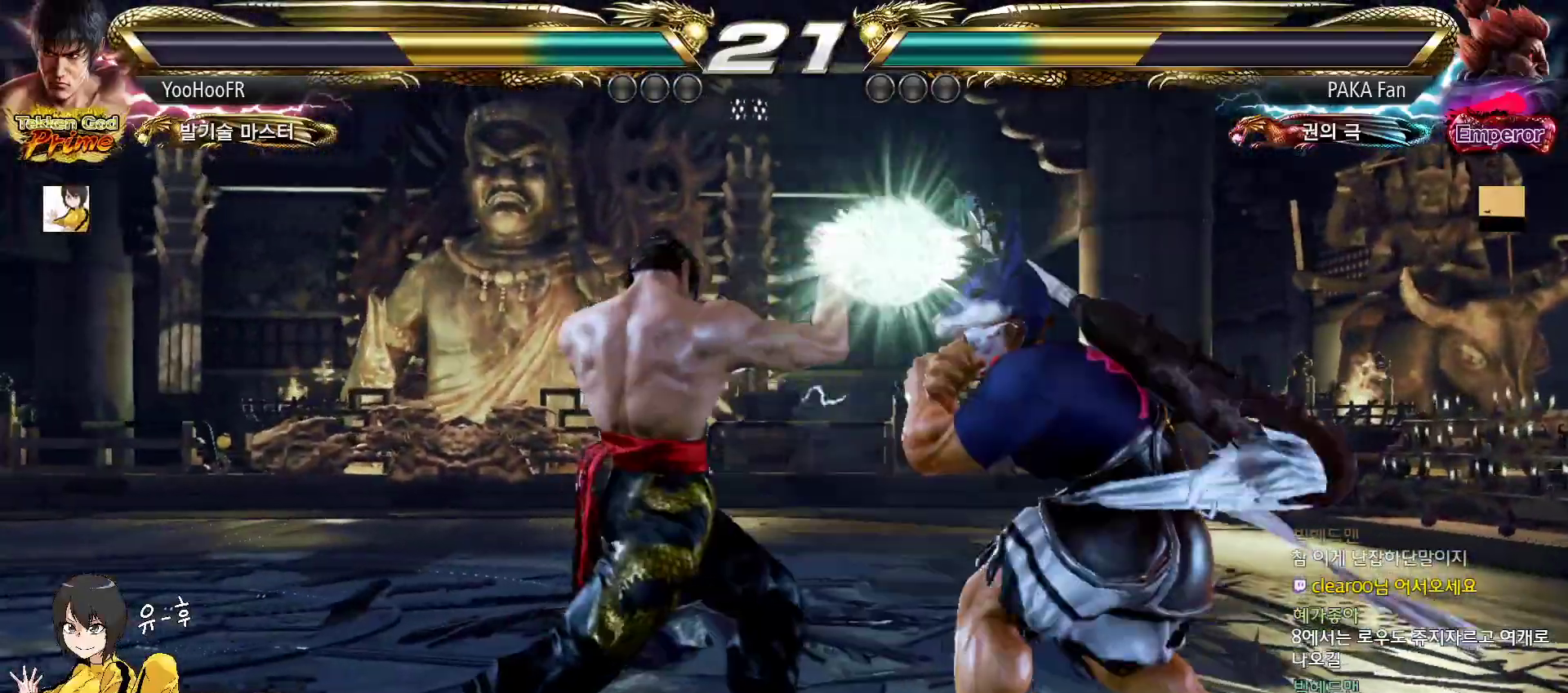
{"buttons": [], "left_stick": "left", "events": [[33, "left_stick", "center"], [217, "left_stick", "left"], [283, "left_stick", "center"], [350, "left_stick", "left"]]}
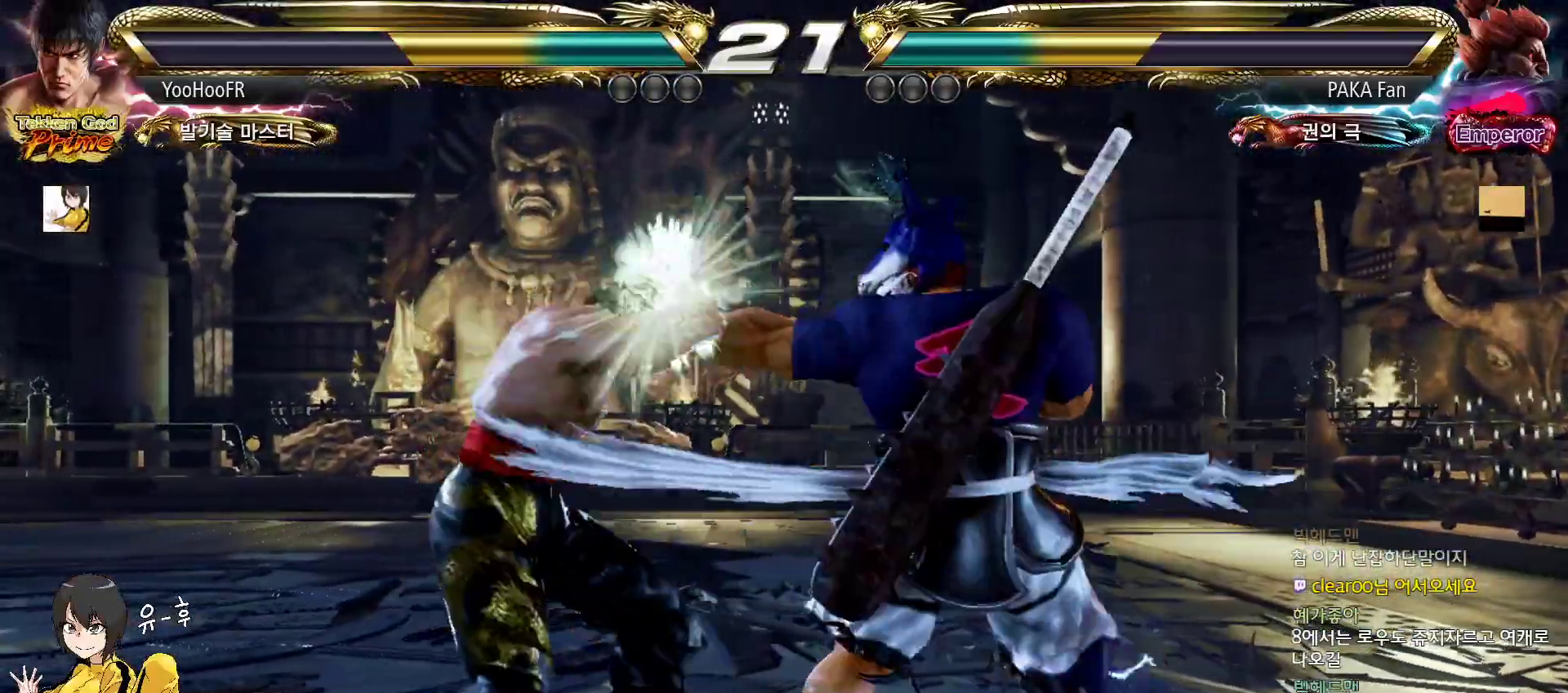
{"buttons": [], "left_stick": "down-left", "events": [[267, "left_stick", "center"], [450, "left_stick", "down-left"]]}
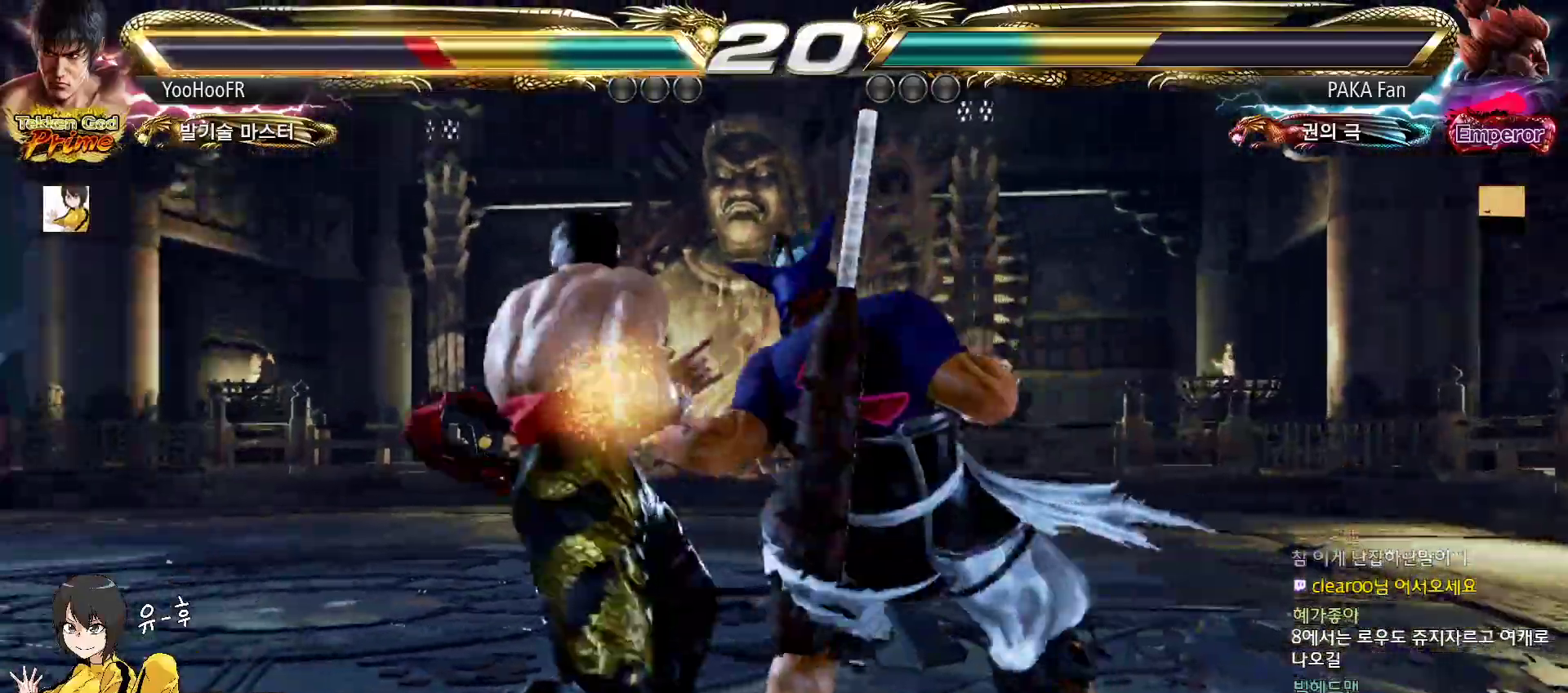
{"buttons": [], "left_stick": "center", "events": [[133, "left_stick", "left"], [500, "left_stick", "center"]]}
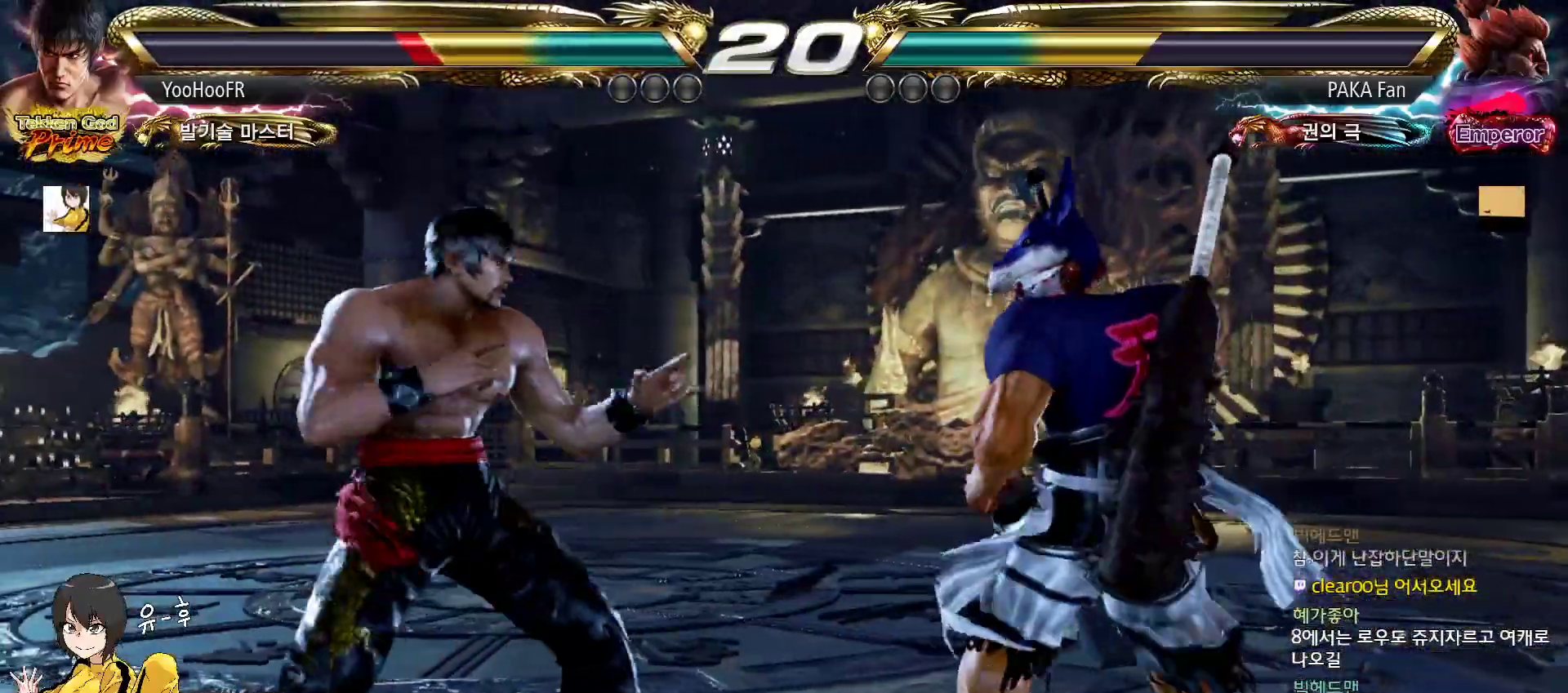
{"buttons": [], "left_stick": "left", "events": [[200, "left_stick", "left"], [267, "left_stick", "center"], [333, "left_stick", "left"]]}
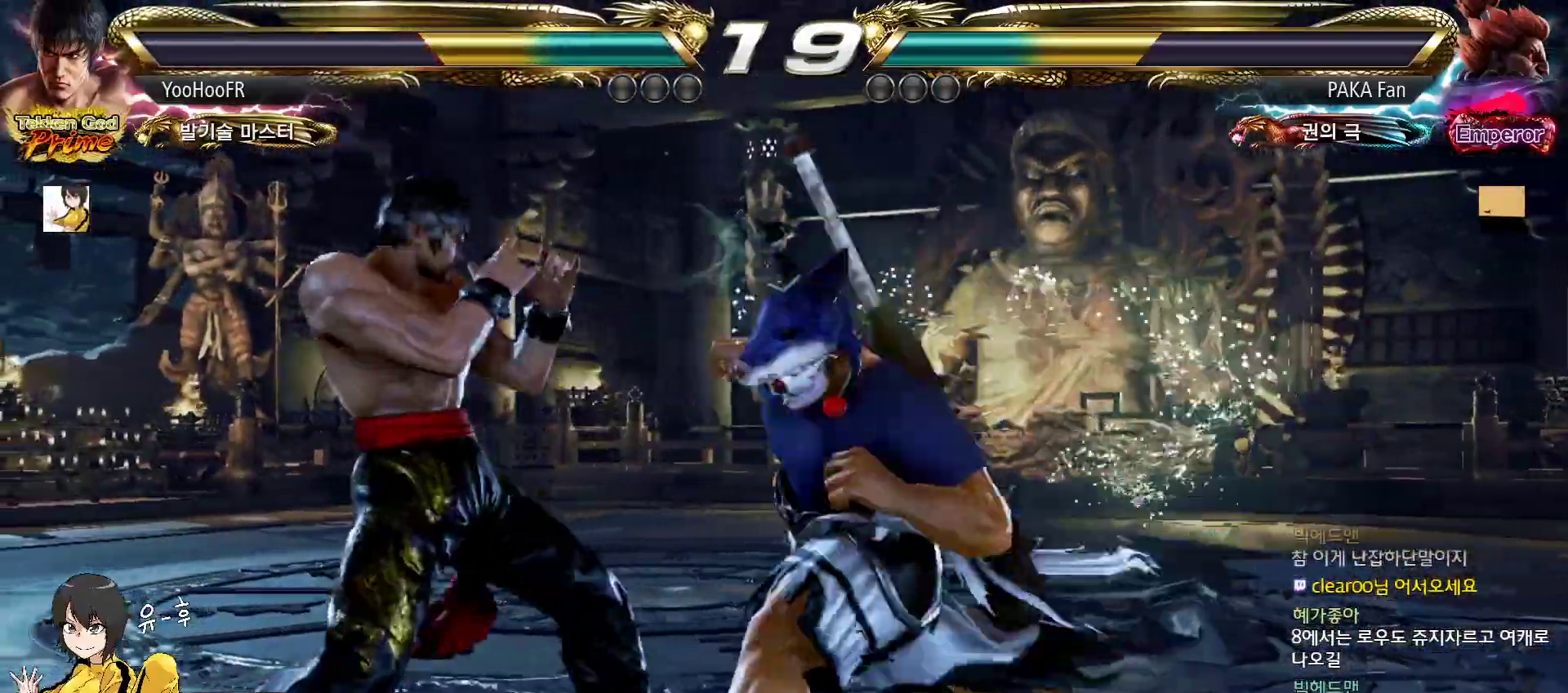
{"buttons": [], "left_stick": "right", "events": [[217, "left_stick", "center"], [317, "left_stick", "right"], [383, "left_stick", "center"], [450, "left_stick", "right"]]}
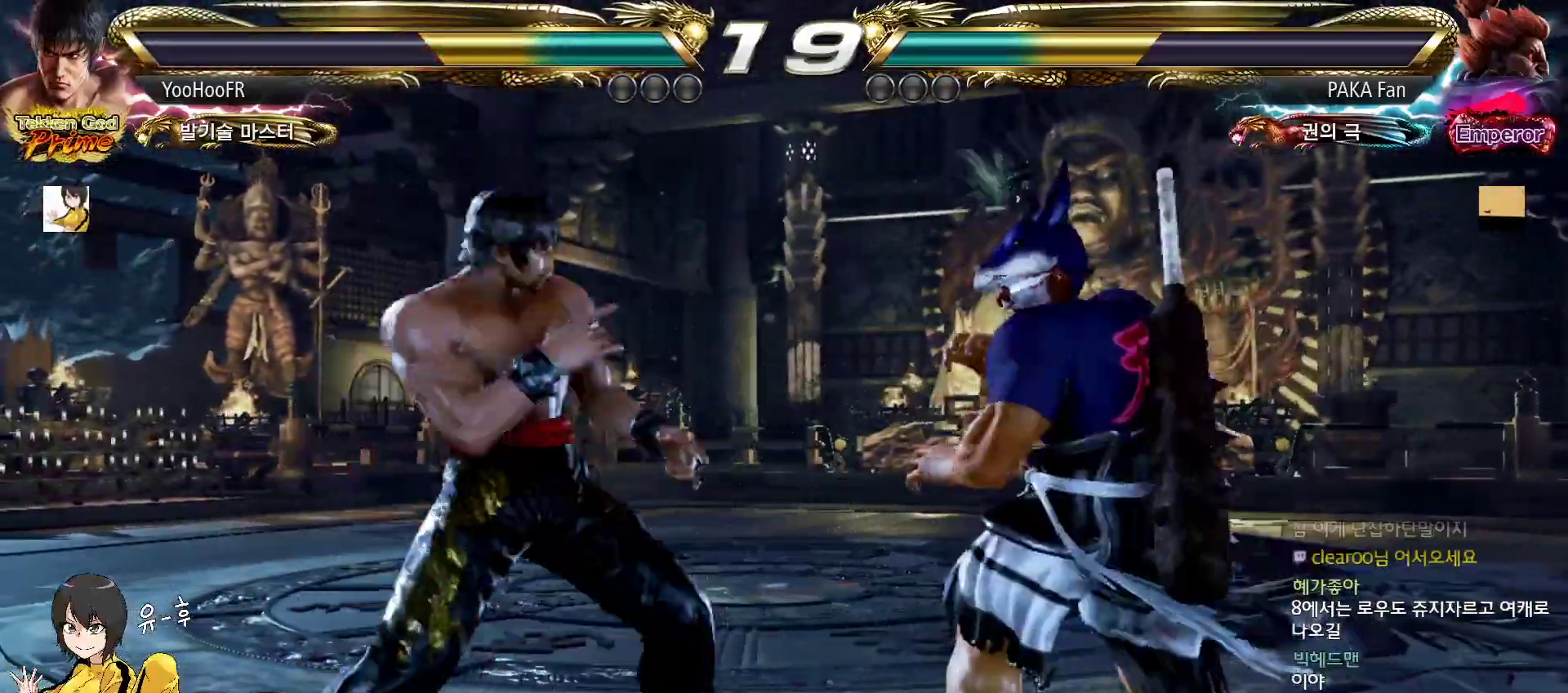
{"buttons": [], "left_stick": "left", "events": [[117, "SQUARE", "down"], [267, "SQUARE", "up"], [350, "left_stick", "left"]]}